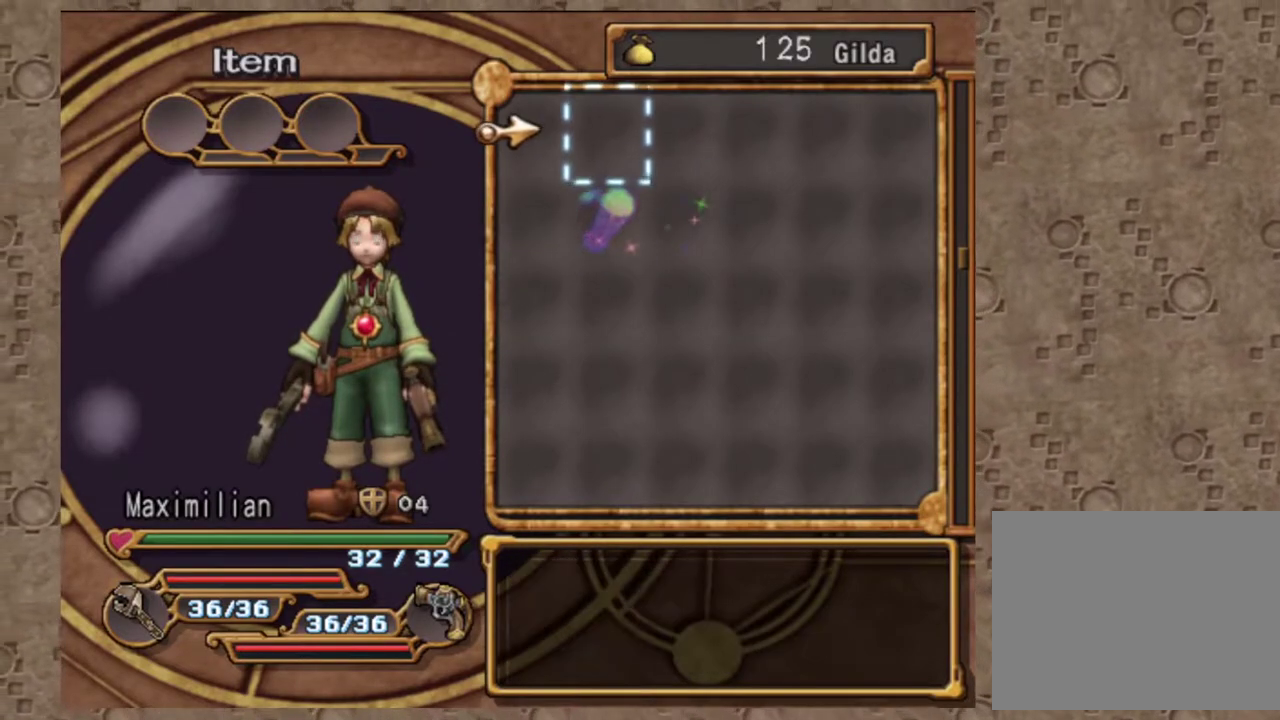
Gameplay with a controller (PlayStation layout); each line is a JSON object with the inputs held at the frame after it. "events" lists button and stick changes between this image and that frame as [ms after this image, input, new state], when the widget could be followed in between. Not read: R3 right_stick.
{"buttons": ["DPAD_LEFT"], "left_stick": "center", "events": [[100, "DPAD_RIGHT", "up"], [317, "DPAD_DOWN", "down"], [383, "DPAD_DOWN", "up"], [500, "DPAD_LEFT", "down"]]}
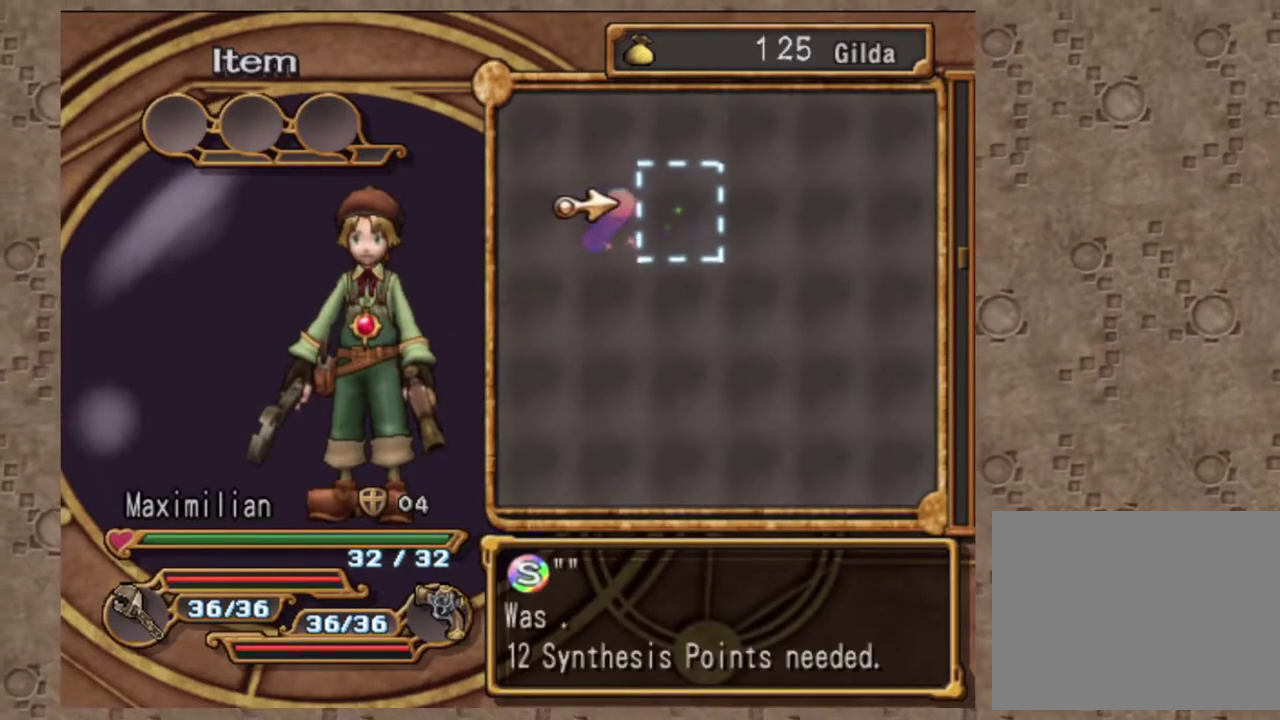
{"buttons": [], "left_stick": "center", "events": [[100, "DPAD_LEFT", "up"]]}
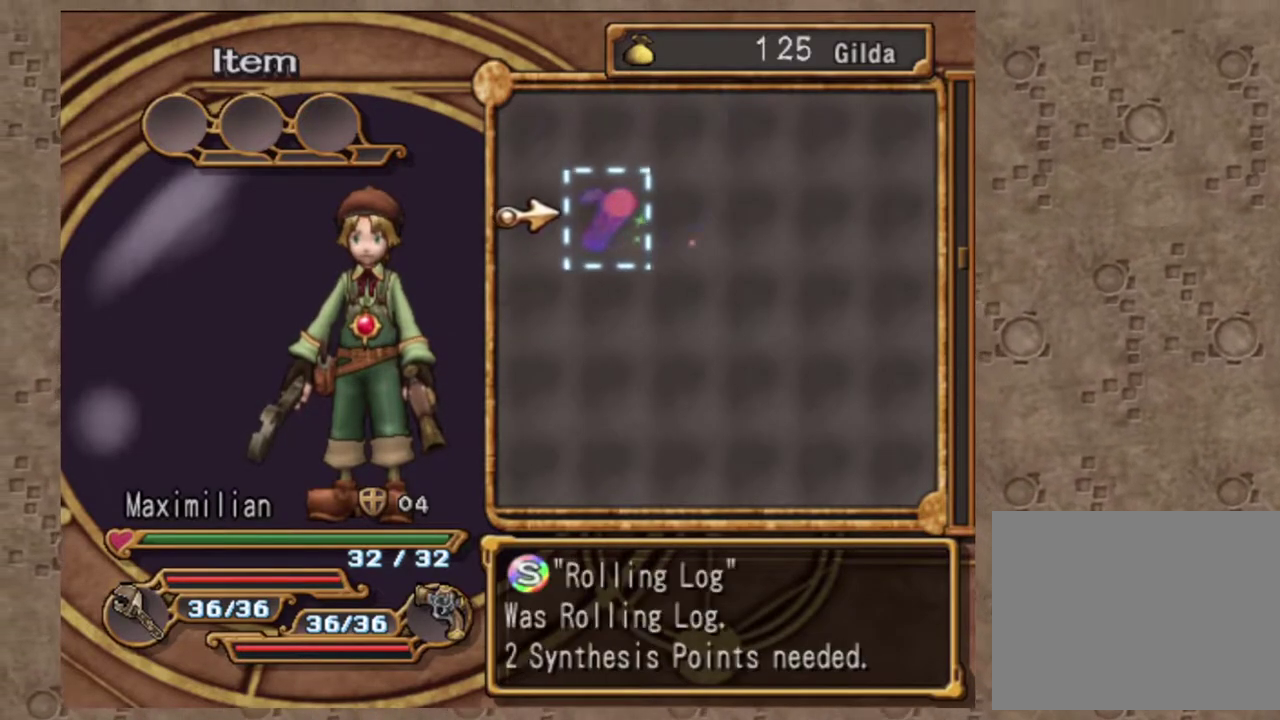
{"buttons": [], "left_stick": "center", "events": []}
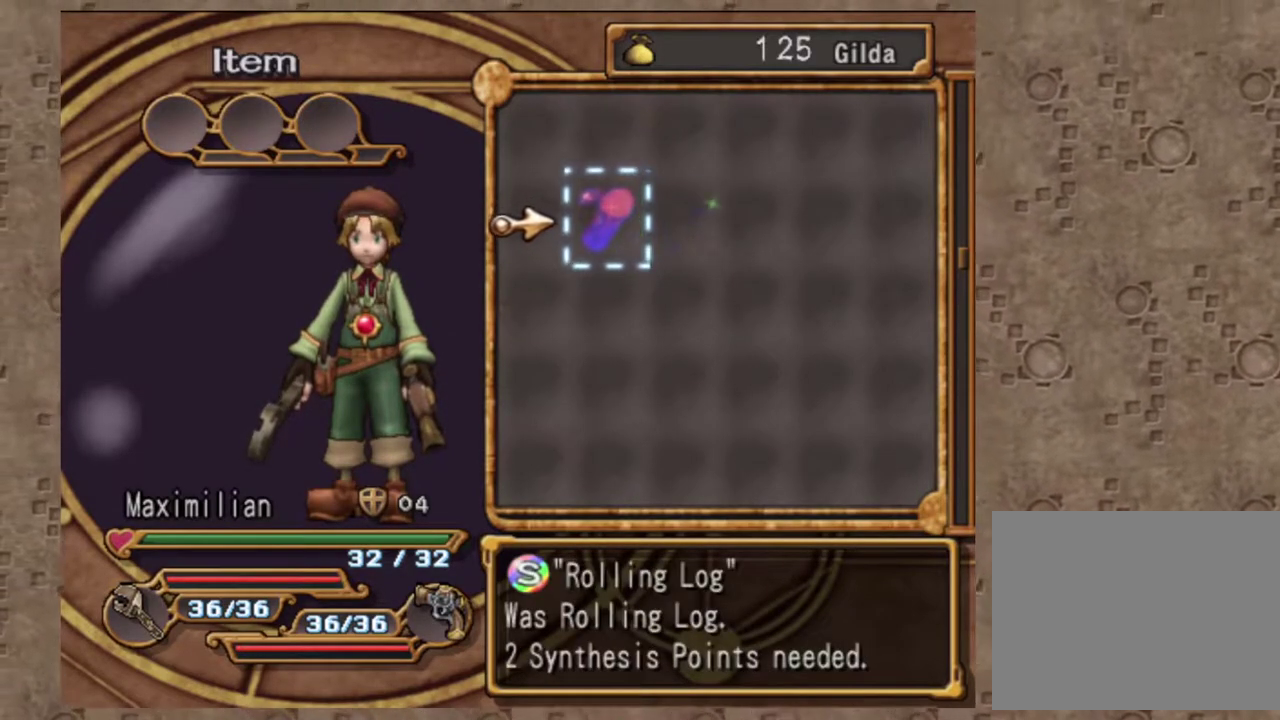
{"buttons": [], "left_stick": "center", "events": []}
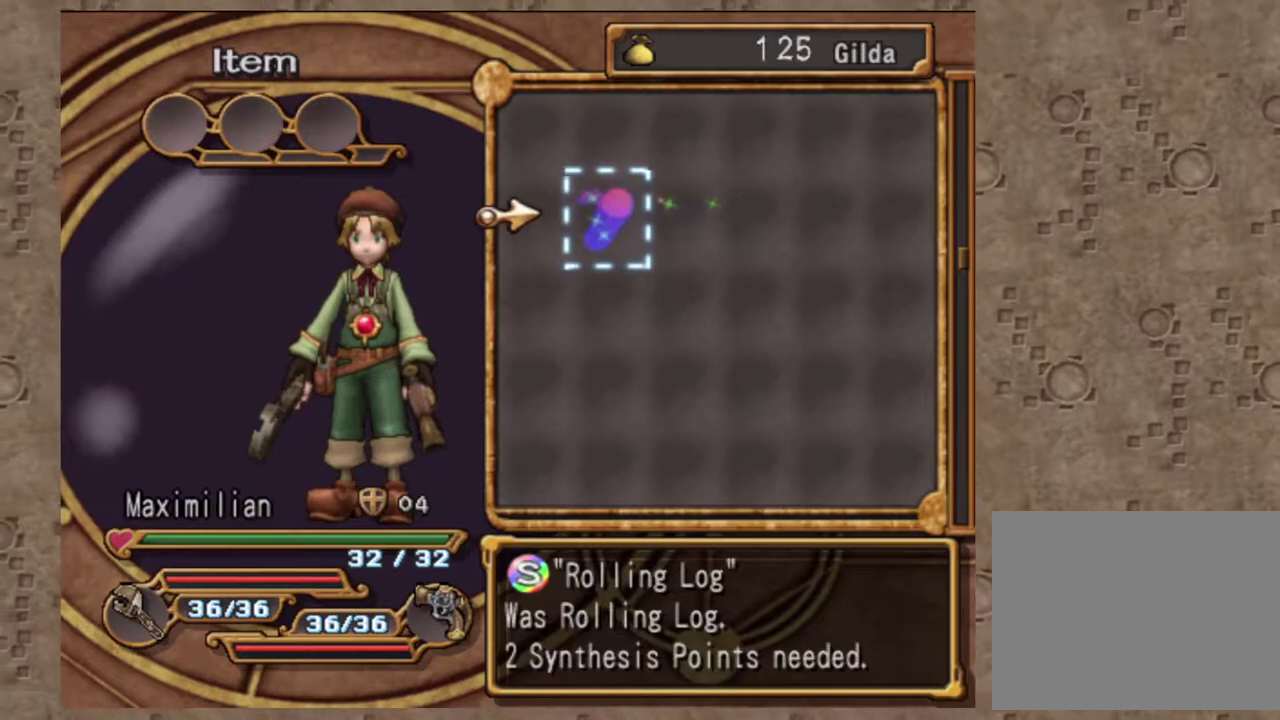
{"buttons": [], "left_stick": "center", "events": [[300, "DPAD_RIGHT", "down"], [433, "DPAD_RIGHT", "up"]]}
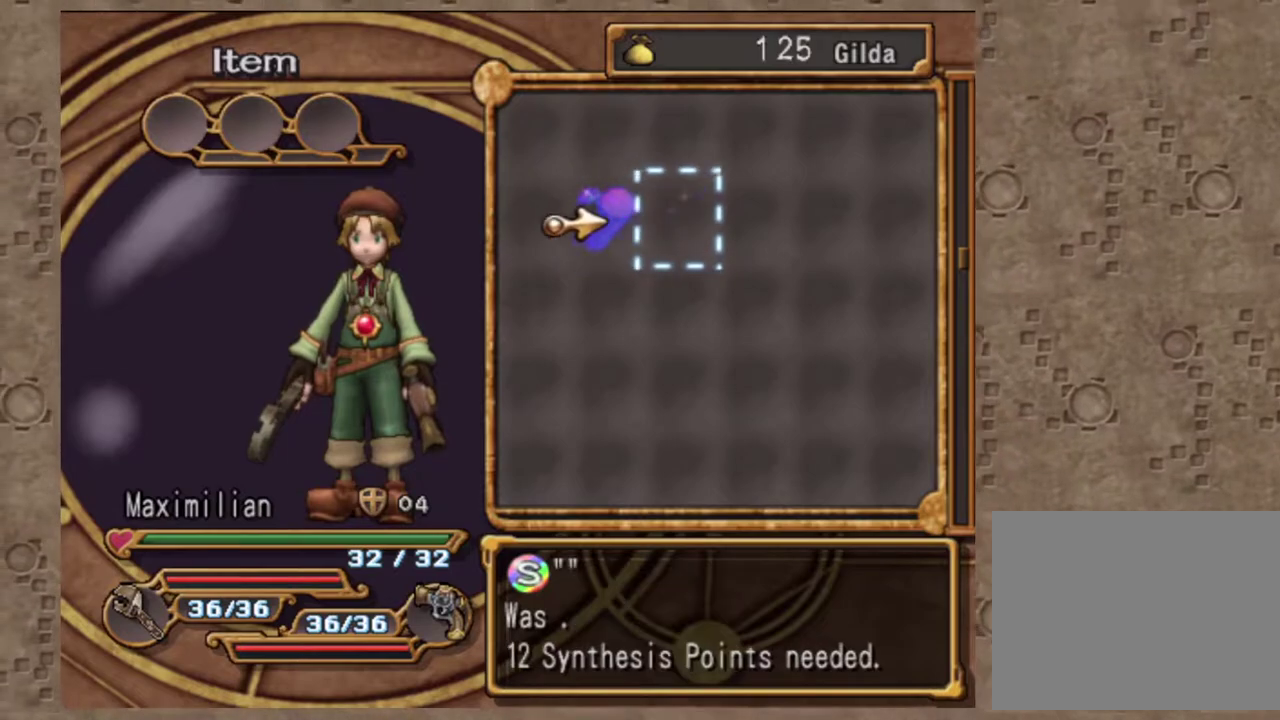
{"buttons": [], "left_stick": "center", "events": []}
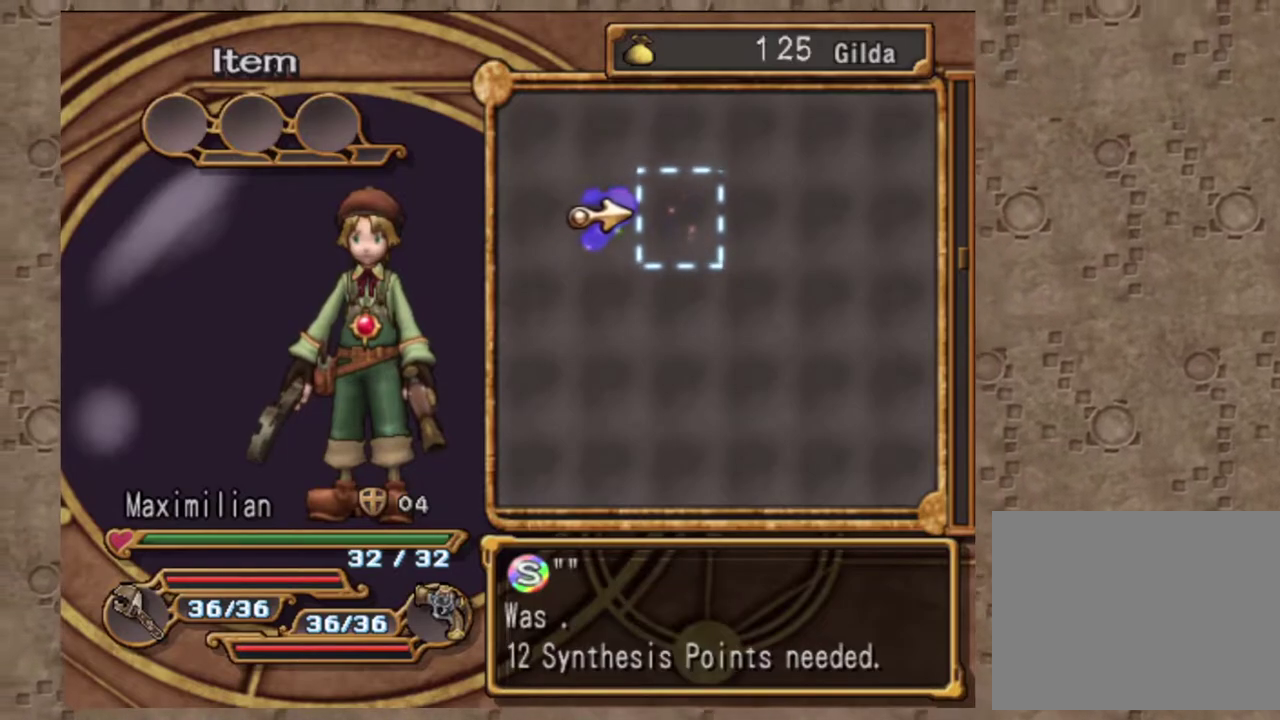
{"buttons": [], "left_stick": "center", "events": [[400, "DPAD_LEFT", "down"], [500, "DPAD_LEFT", "up"]]}
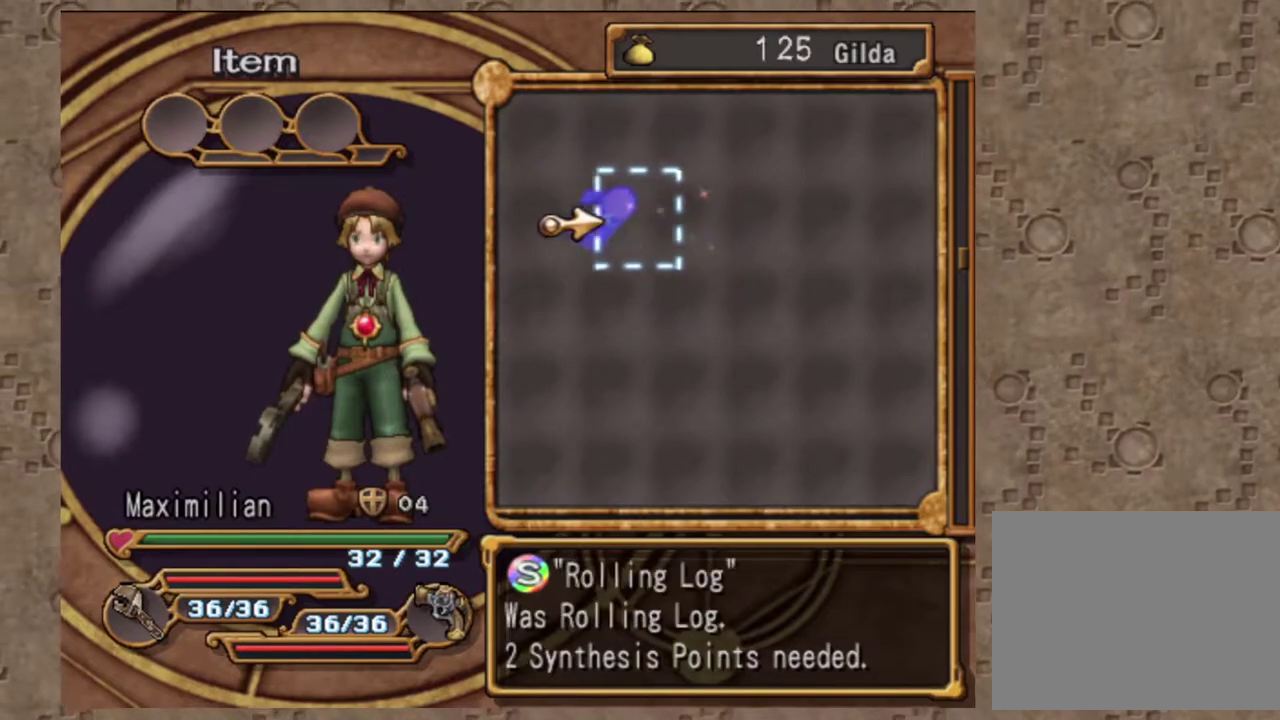
{"buttons": ["DPAD_UP"], "left_stick": "center", "events": [[117, "DPAD_UP", "down"]]}
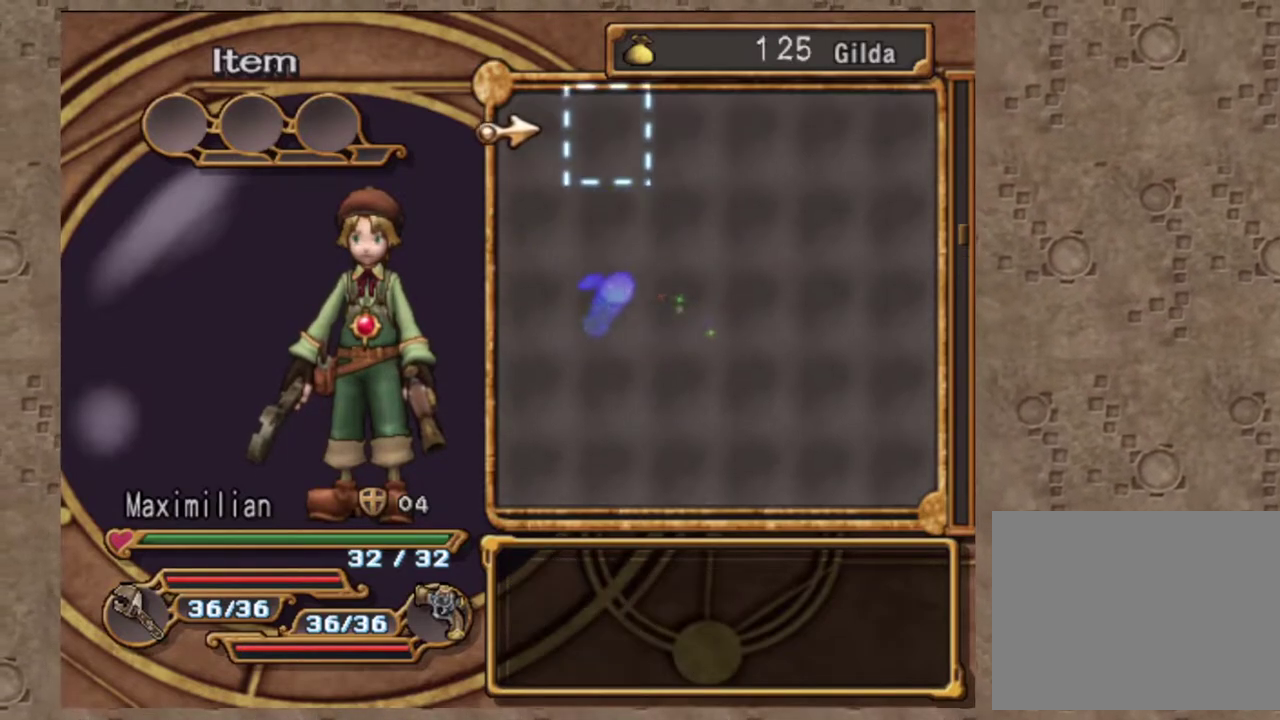
{"buttons": ["DPAD_DOWN"], "left_stick": "center", "events": [[400, "DPAD_UP", "up"], [500, "DPAD_DOWN", "down"]]}
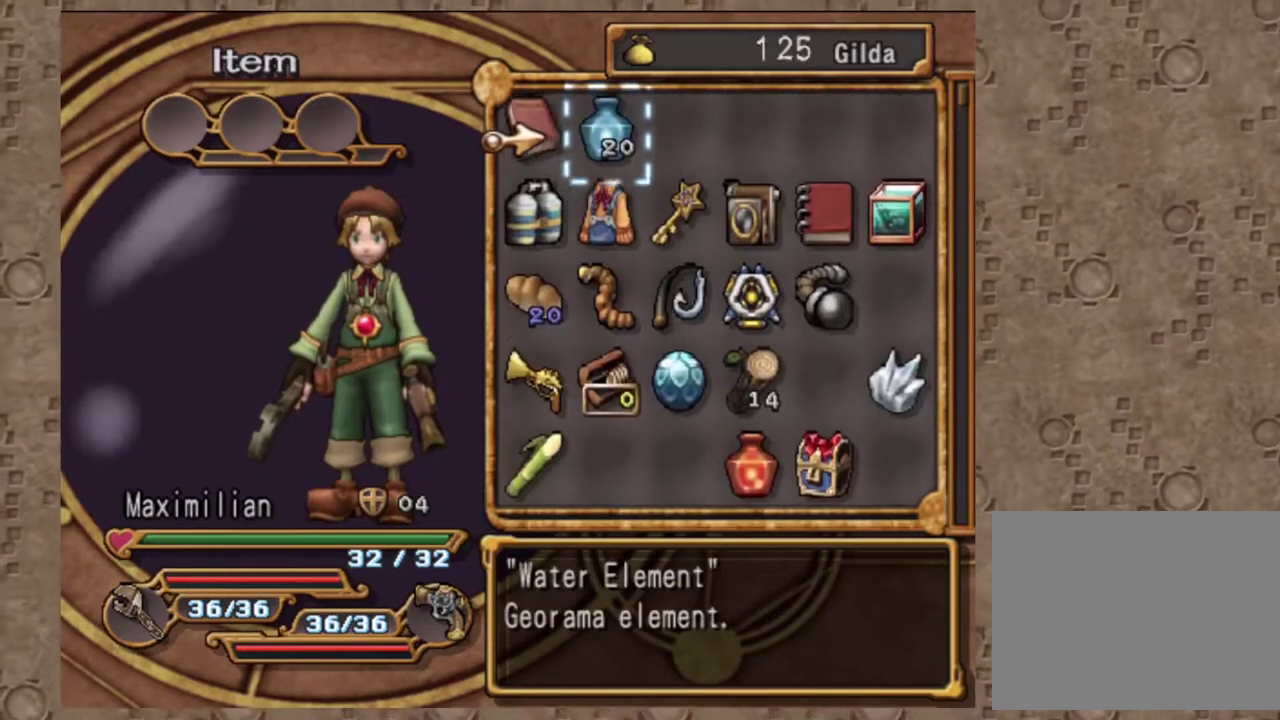
{"buttons": [], "left_stick": "center", "events": [[133, "DPAD_DOWN", "up"], [167, "DPAD_LEFT", "down"], [283, "DPAD_LEFT", "up"], [300, "DPAD_DOWN", "down"], [450, "DPAD_DOWN", "up"]]}
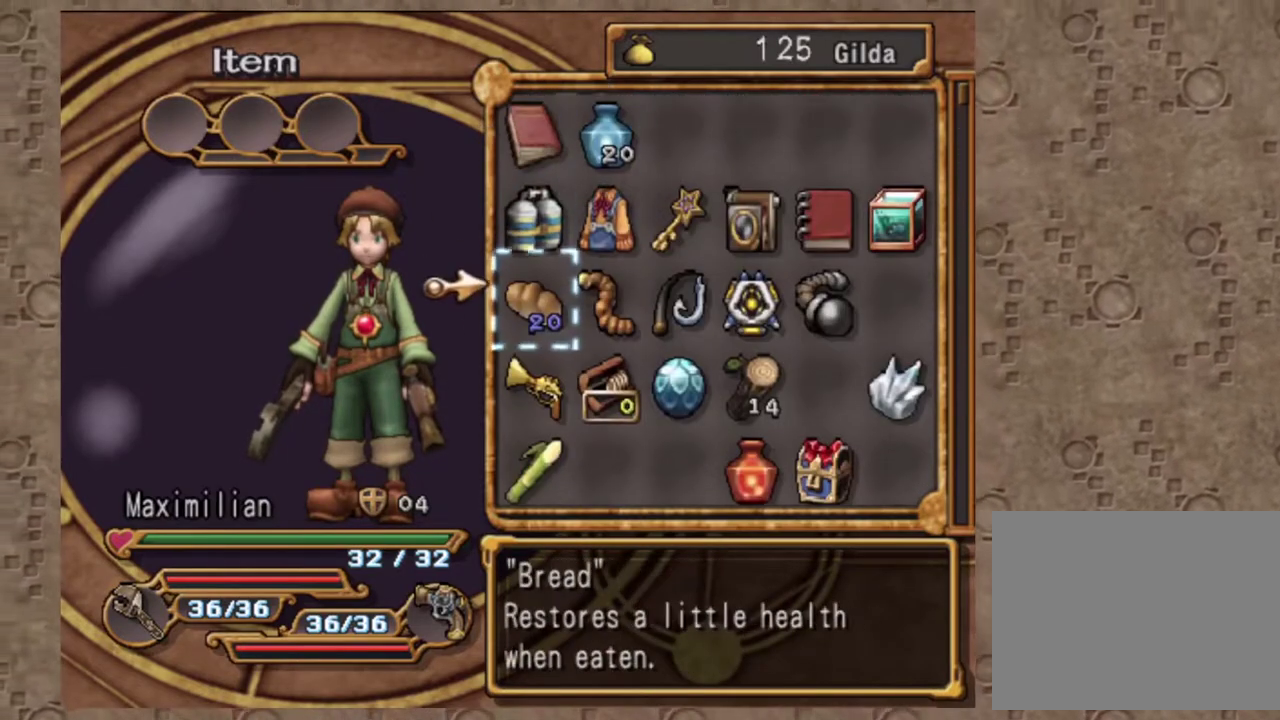
{"buttons": [], "left_stick": "center", "events": []}
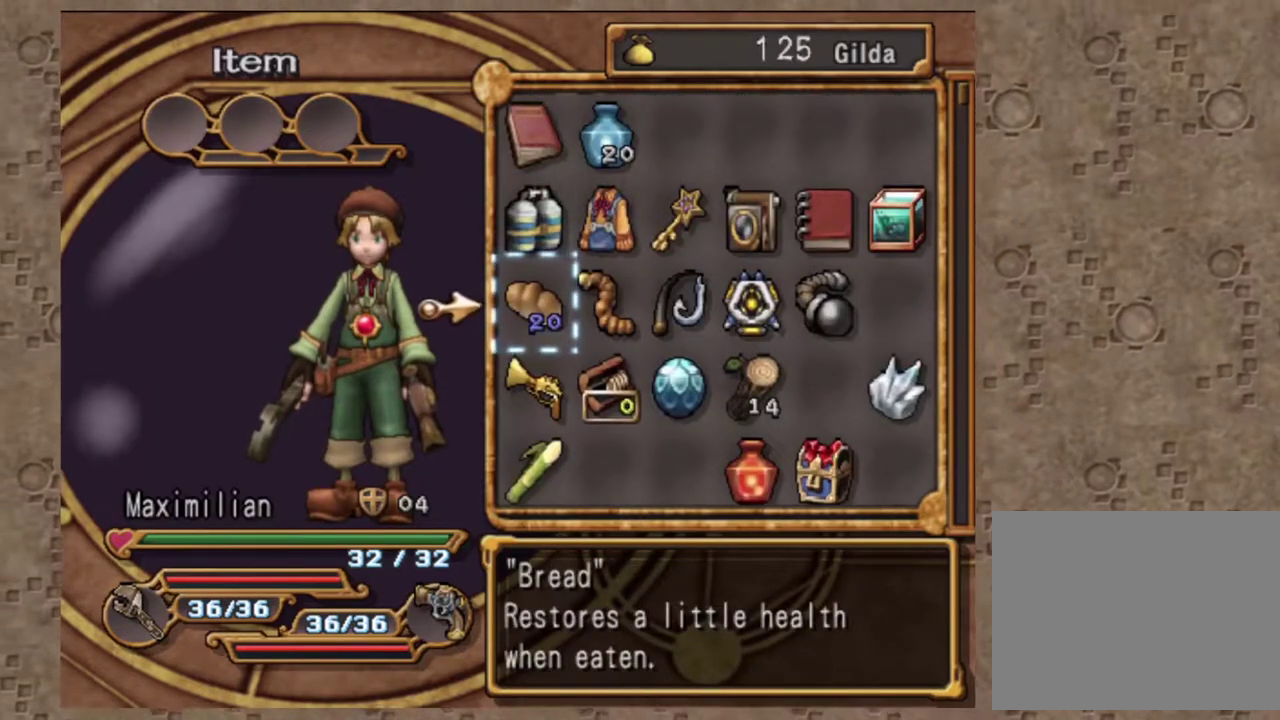
{"buttons": [], "left_stick": "center", "events": [[233, "TRIANGLE", "down"], [367, "TRIANGLE", "up"]]}
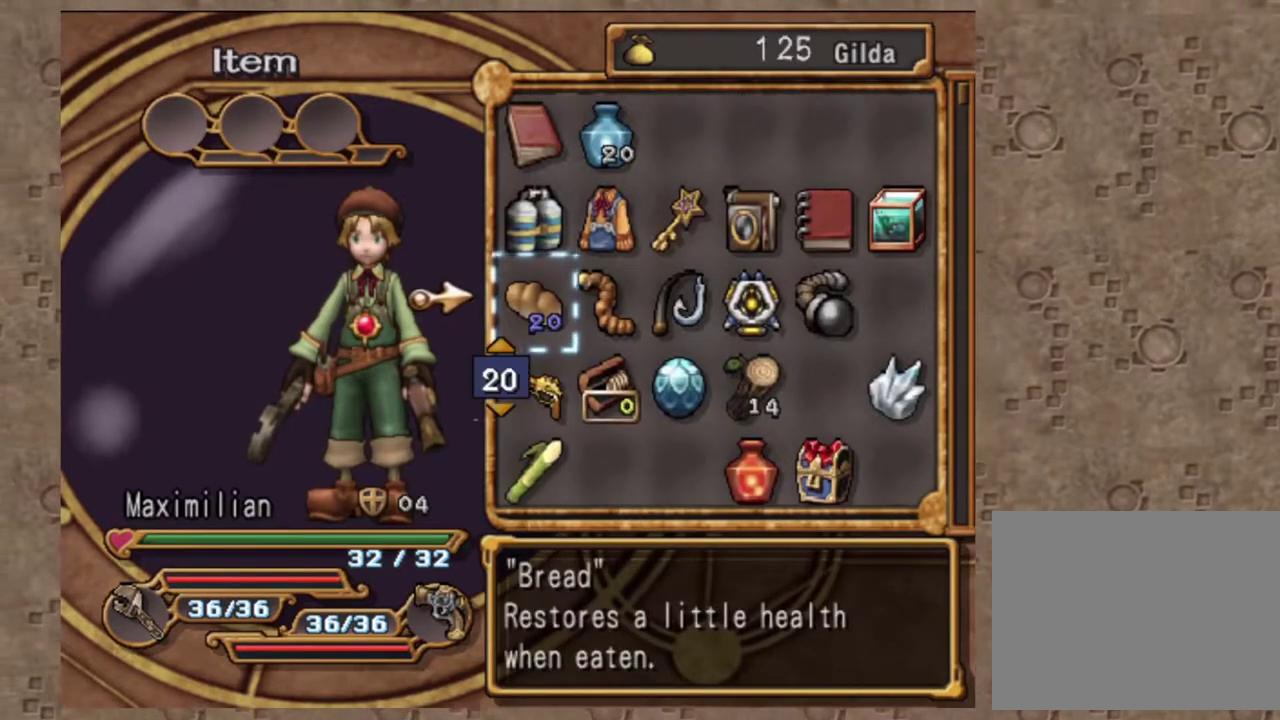
{"buttons": ["CROSS"], "left_stick": "center", "events": [[300, "DPAD_DOWN", "down"], [400, "CROSS", "down"], [400, "DPAD_DOWN", "up"]]}
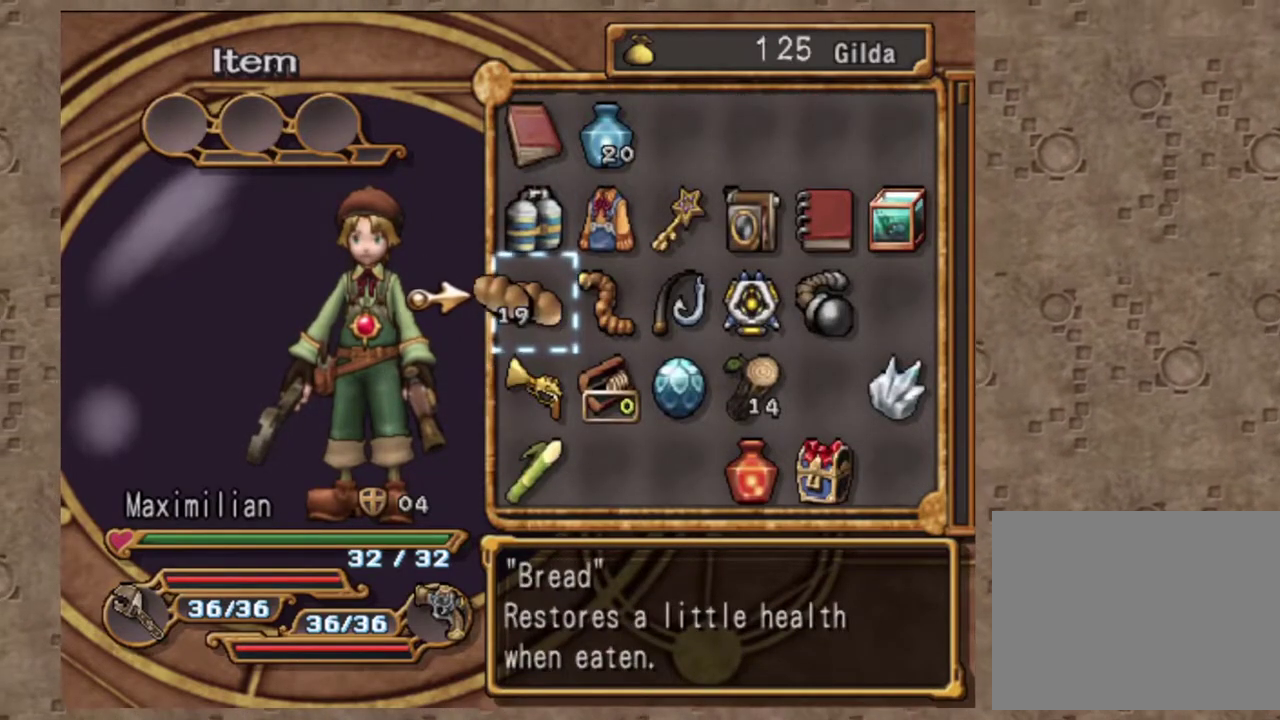
{"buttons": ["SQUARE"], "left_stick": "center", "events": [[17, "CROSS", "up"], [283, "DPAD_DOWN", "down"], [383, "DPAD_DOWN", "up"], [450, "SQUARE", "down"]]}
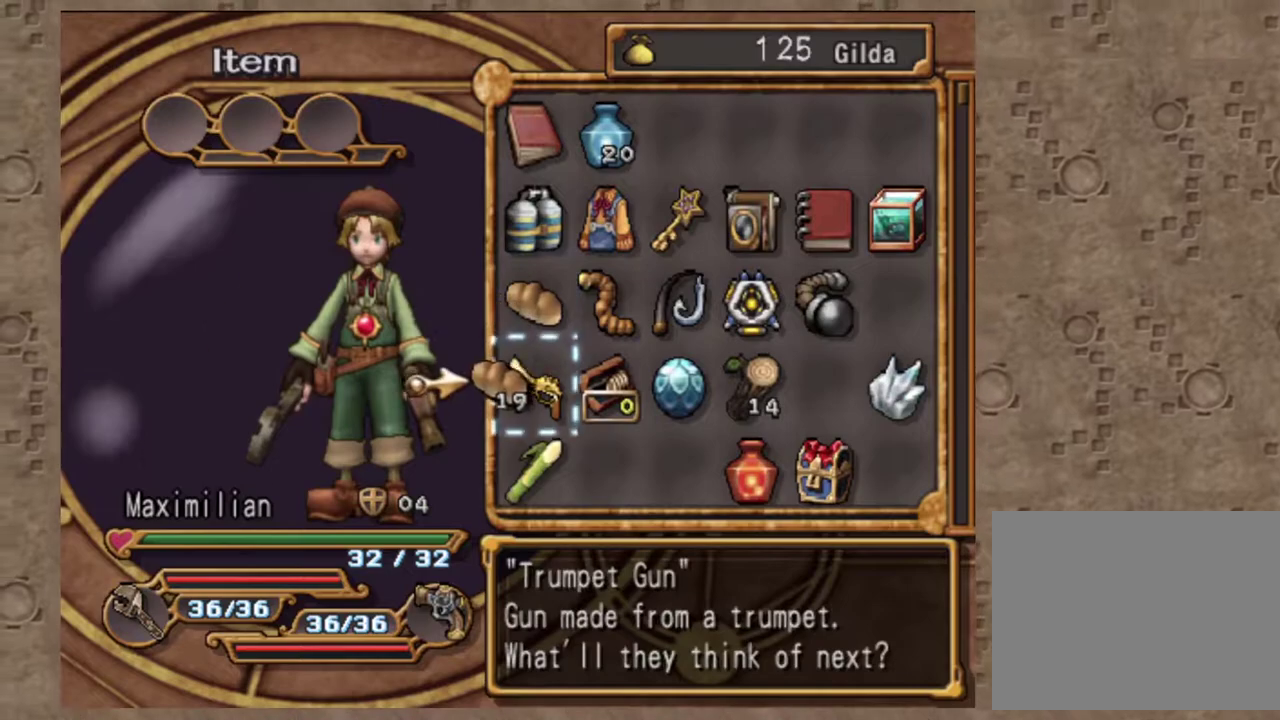
{"buttons": ["CIRCLE"], "left_stick": "center", "events": [[33, "SQUARE", "up"], [150, "CIRCLE", "down"], [267, "CIRCLE", "up"], [383, "CIRCLE", "down"]]}
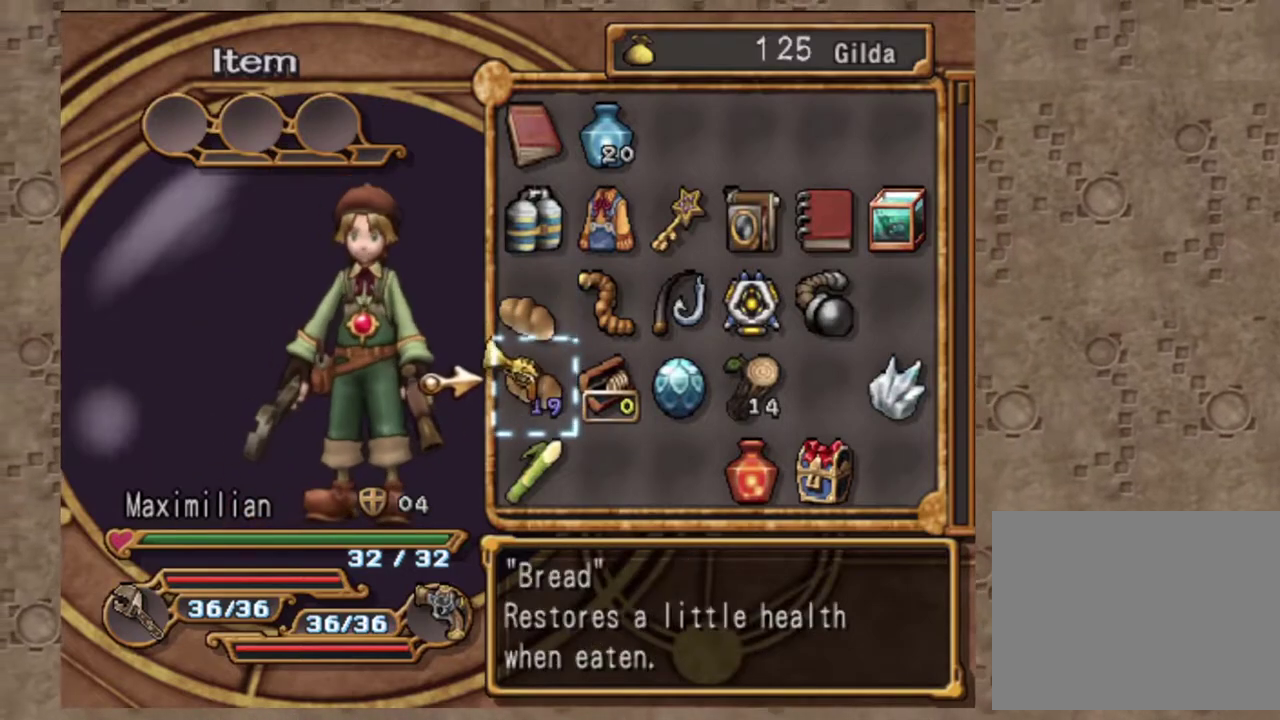
{"buttons": [], "left_stick": "center", "events": [[33, "CIRCLE", "up"], [67, "DPAD_LEFT", "down"], [200, "DPAD_LEFT", "up"], [267, "CROSS", "down"], [367, "DPAD_RIGHT", "down"], [383, "CROSS", "up"], [483, "DPAD_RIGHT", "up"]]}
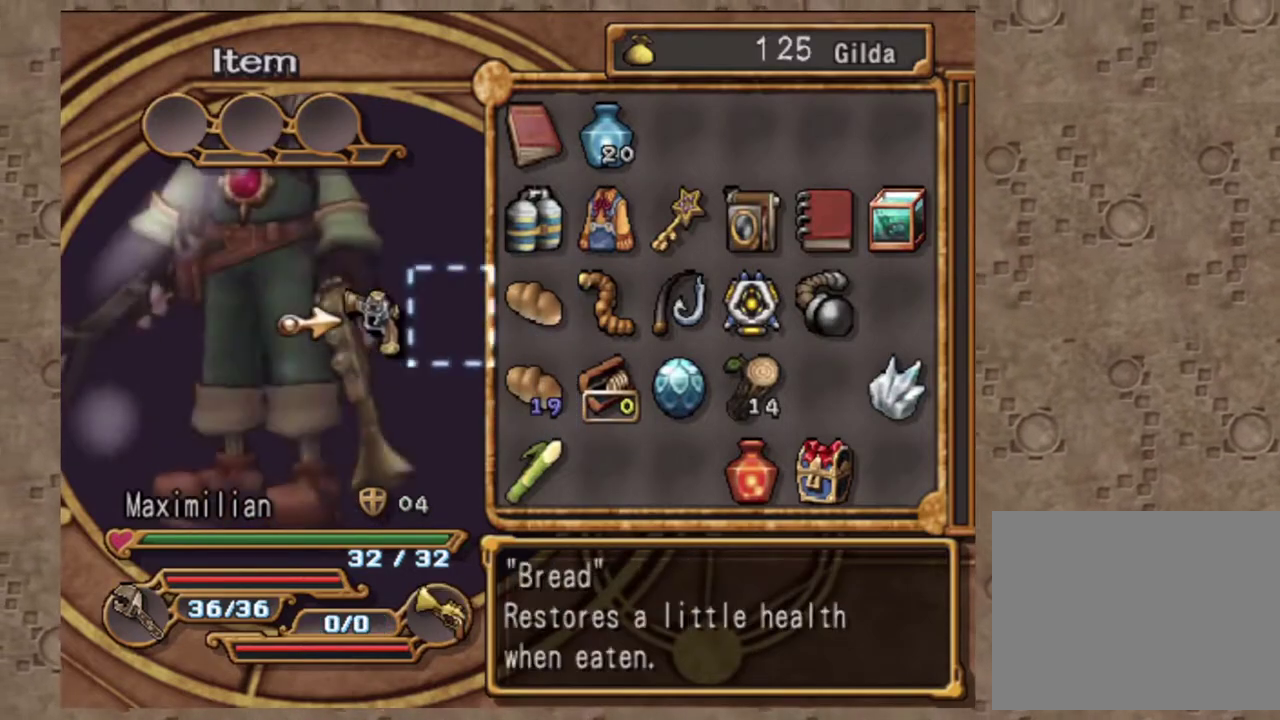
{"buttons": [], "left_stick": "center", "events": [[17, "SQUARE", "down"], [133, "L1", "down"], [167, "SQUARE", "up"], [233, "L1", "up"], [250, "DPAD_RIGHT", "down"], [367, "DPAD_RIGHT", "up"]]}
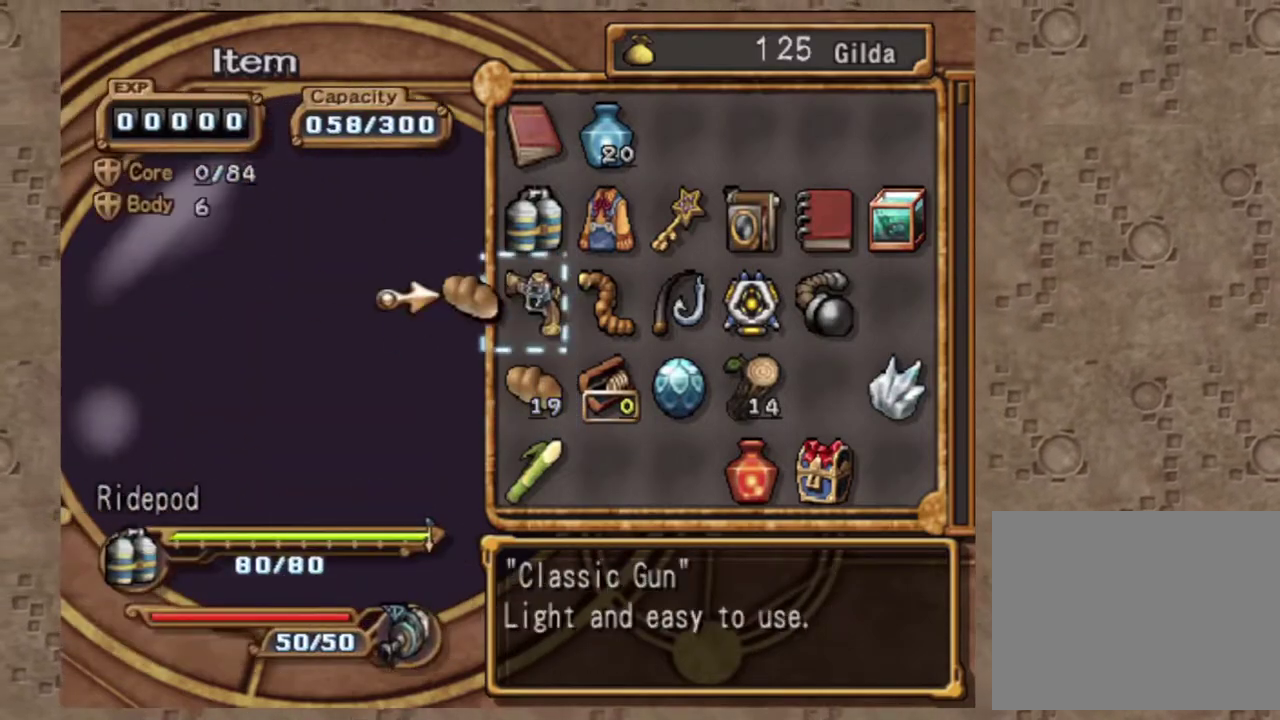
{"buttons": ["DPAD_UP"], "left_stick": "center", "events": [[283, "DPAD_RIGHT", "down"], [383, "DPAD_RIGHT", "up"], [483, "DPAD_UP", "down"]]}
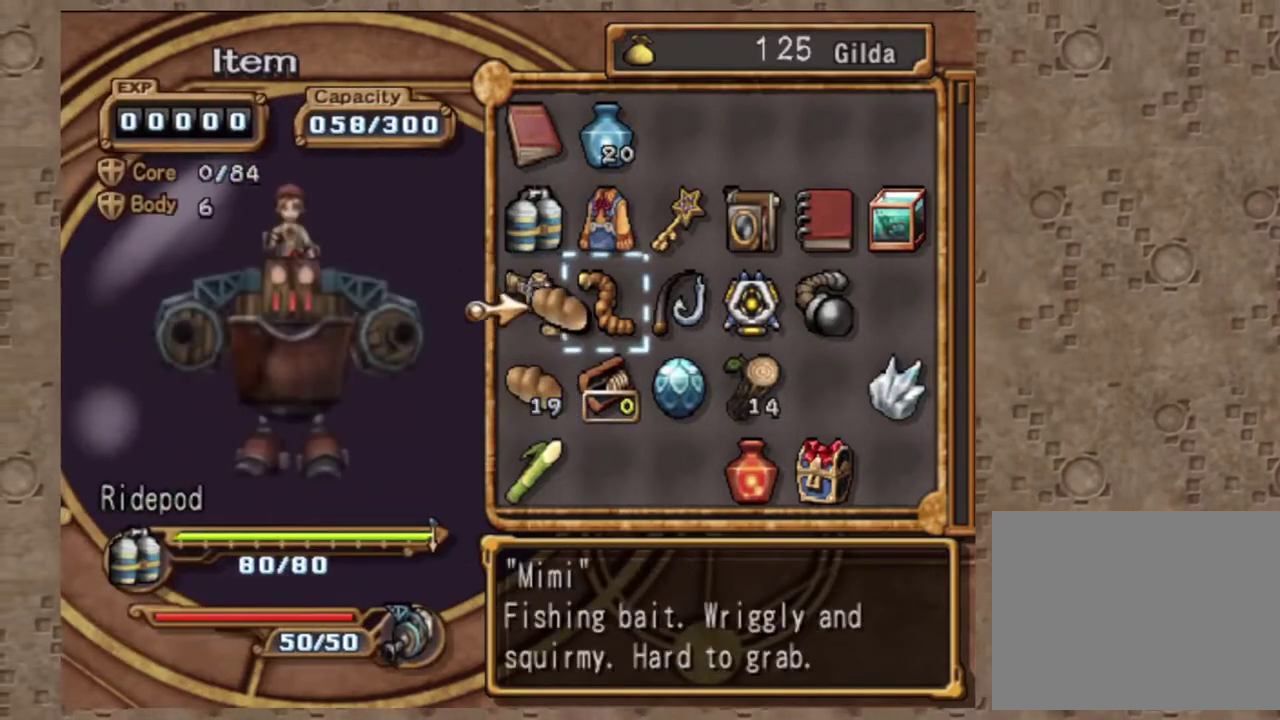
{"buttons": [], "left_stick": "center", "events": [[83, "DPAD_UP", "up"], [133, "SQUARE", "down"], [217, "SQUARE", "up"], [317, "CIRCLE", "down"], [400, "DPAD_DOWN", "down"], [417, "CIRCLE", "up"], [500, "DPAD_DOWN", "up"]]}
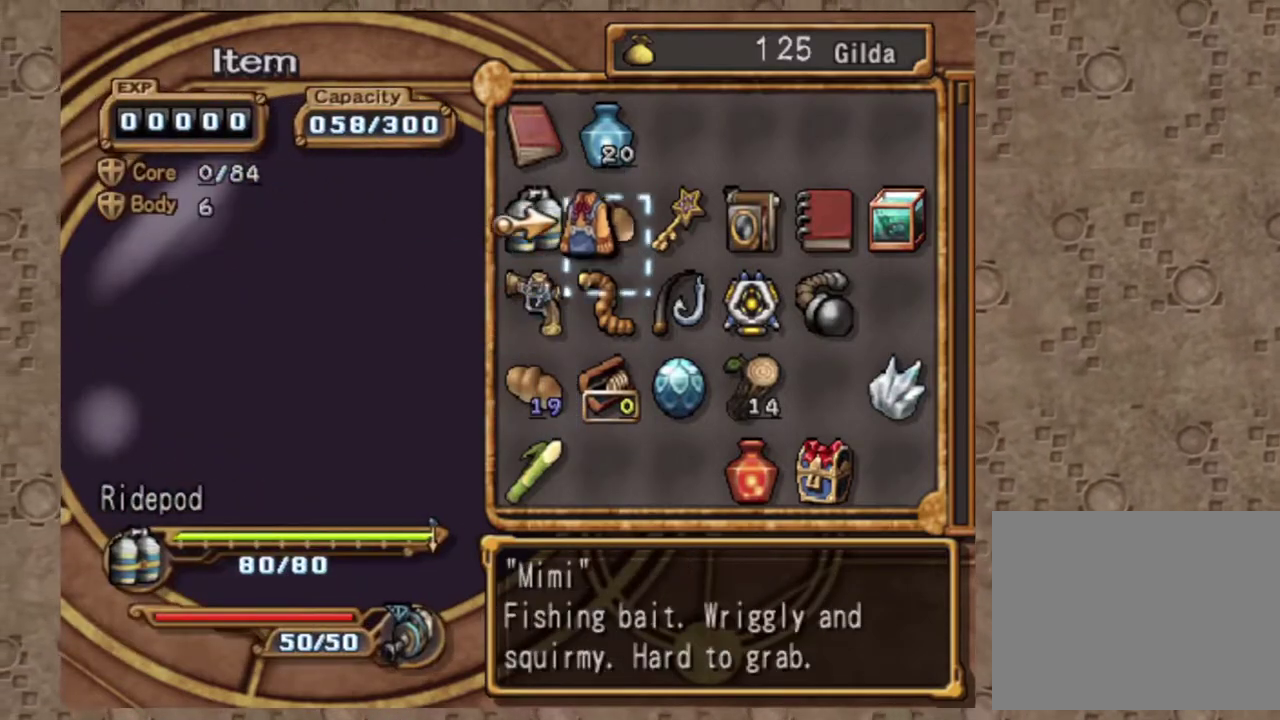
{"buttons": ["CROSS"], "left_stick": "center", "events": [[17, "DPAD_LEFT", "down"], [100, "DPAD_LEFT", "up"], [200, "DPAD_LEFT", "down"], [283, "DPAD_LEFT", "up"], [467, "CROSS", "down"]]}
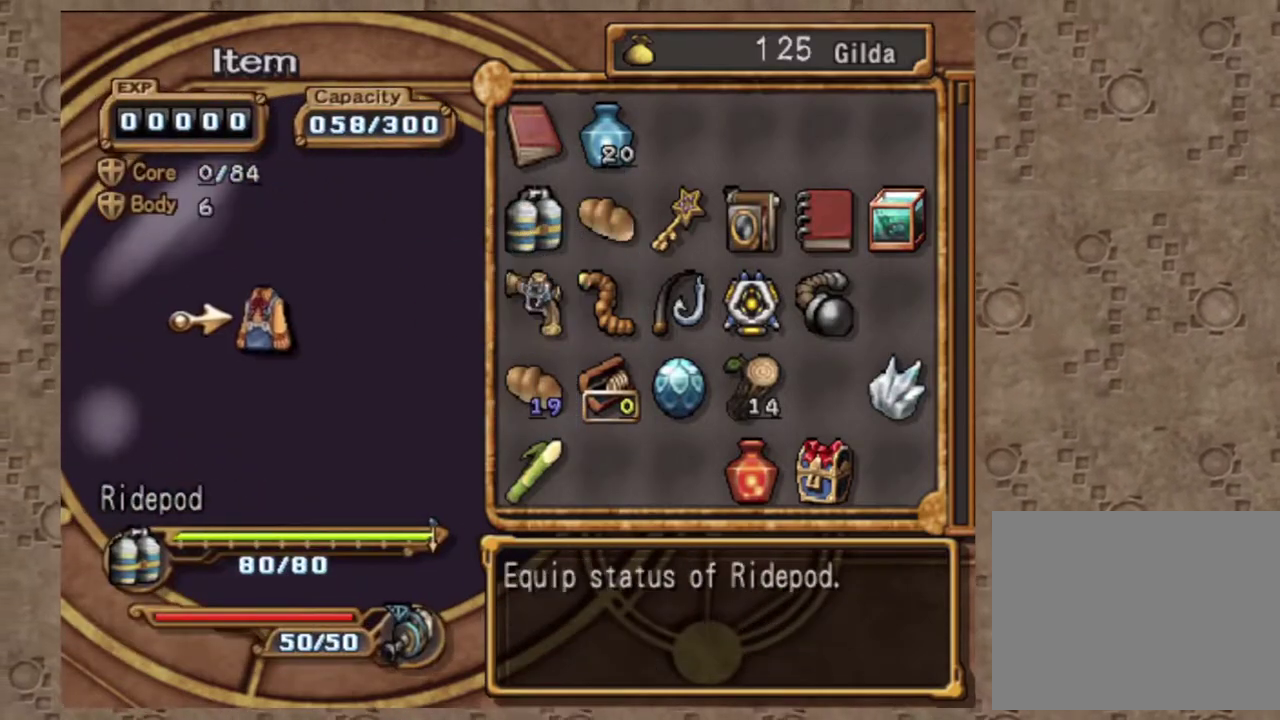
{"buttons": [], "left_stick": "center", "events": [[83, "DPAD_RIGHT", "down"], [117, "CROSS", "up"], [167, "DPAD_RIGHT", "up"], [250, "DPAD_RIGHT", "down"], [333, "DPAD_RIGHT", "up"]]}
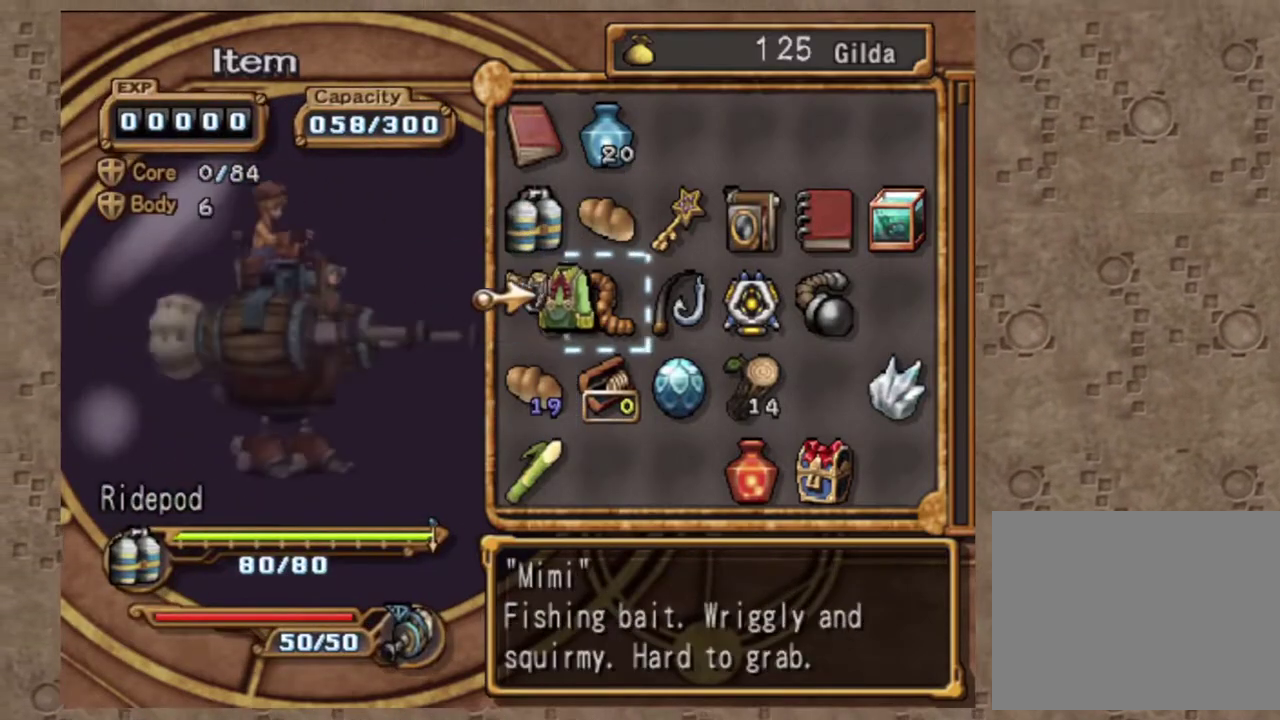
{"buttons": [], "left_stick": "center", "events": [[283, "DPAD_UP", "down"], [400, "DPAD_UP", "up"]]}
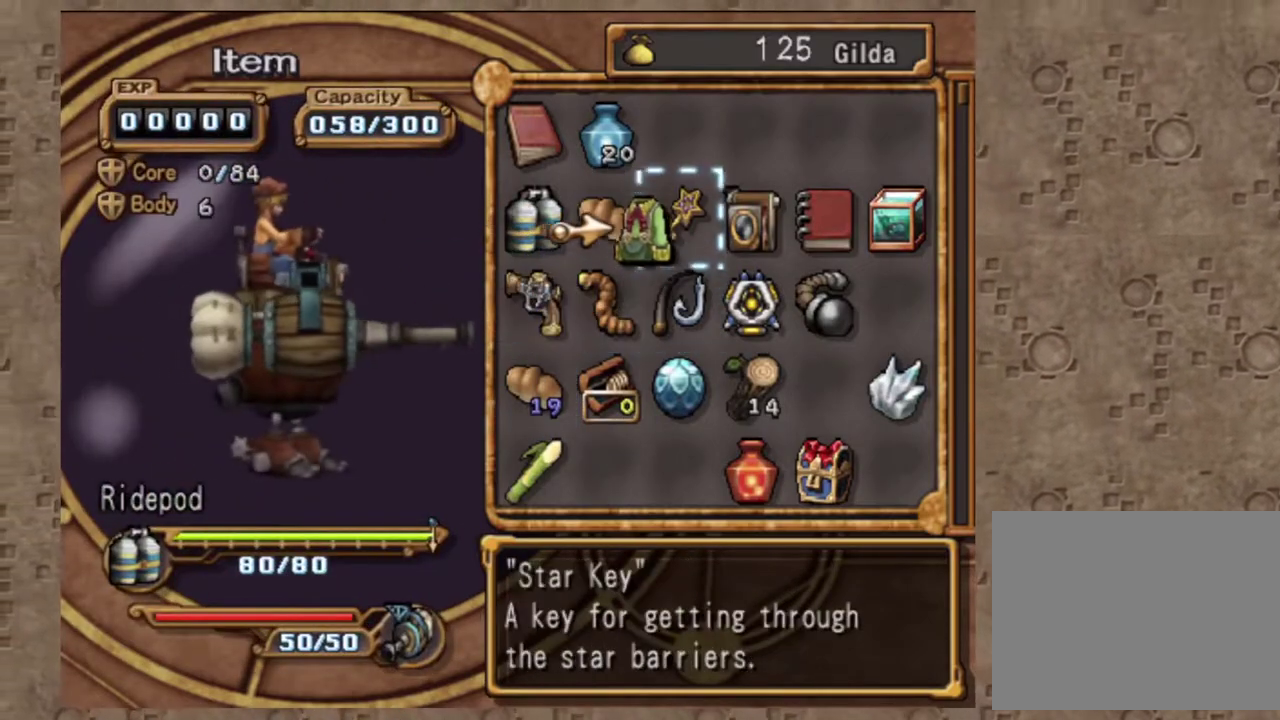
{"buttons": [], "left_stick": "center", "events": [[150, "DPAD_LEFT", "down"], [267, "DPAD_LEFT", "up"]]}
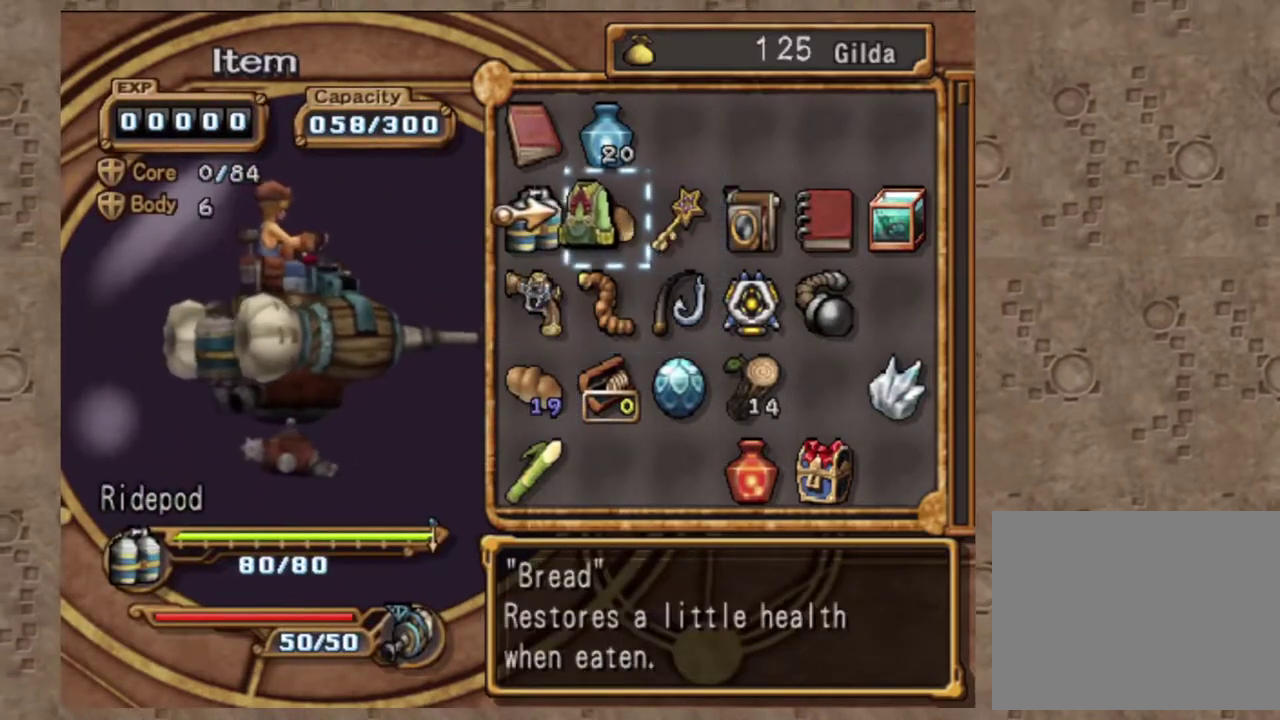
{"buttons": [], "left_stick": "center", "events": [[183, "SQUARE", "down"], [300, "SQUARE", "up"]]}
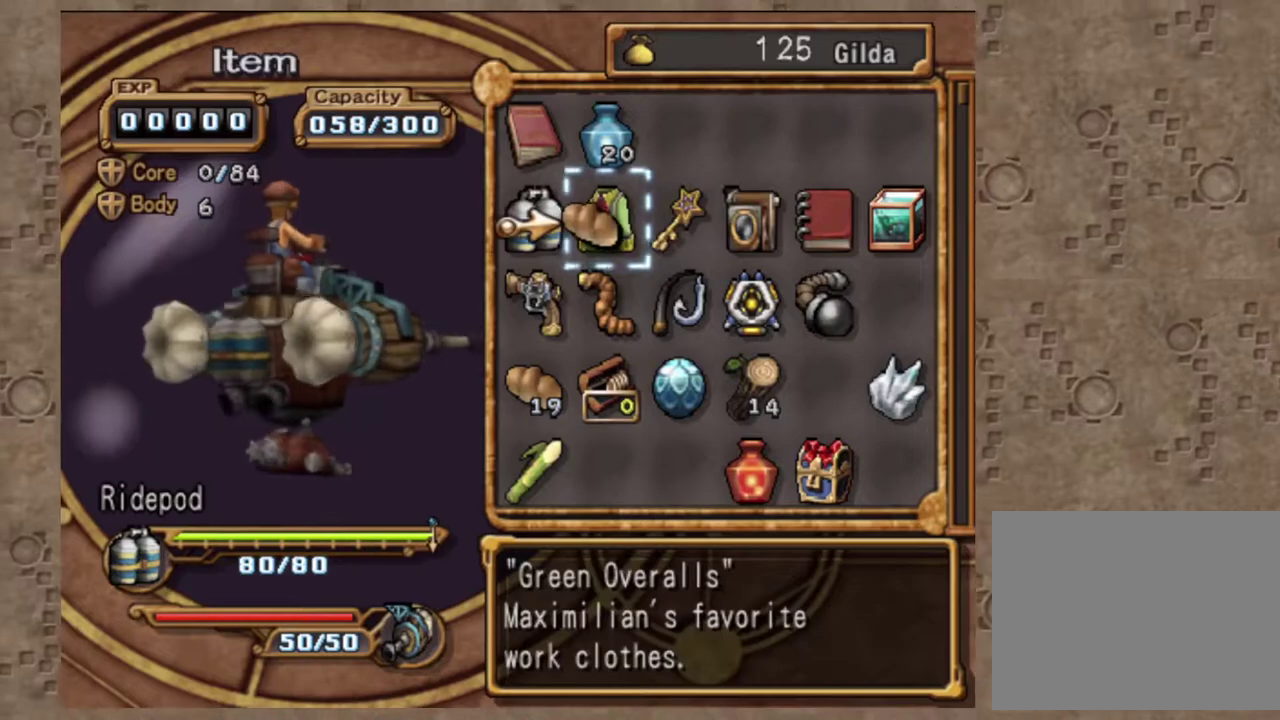
{"buttons": [], "left_stick": "center", "events": [[67, "CIRCLE", "down"], [183, "CIRCLE", "up"]]}
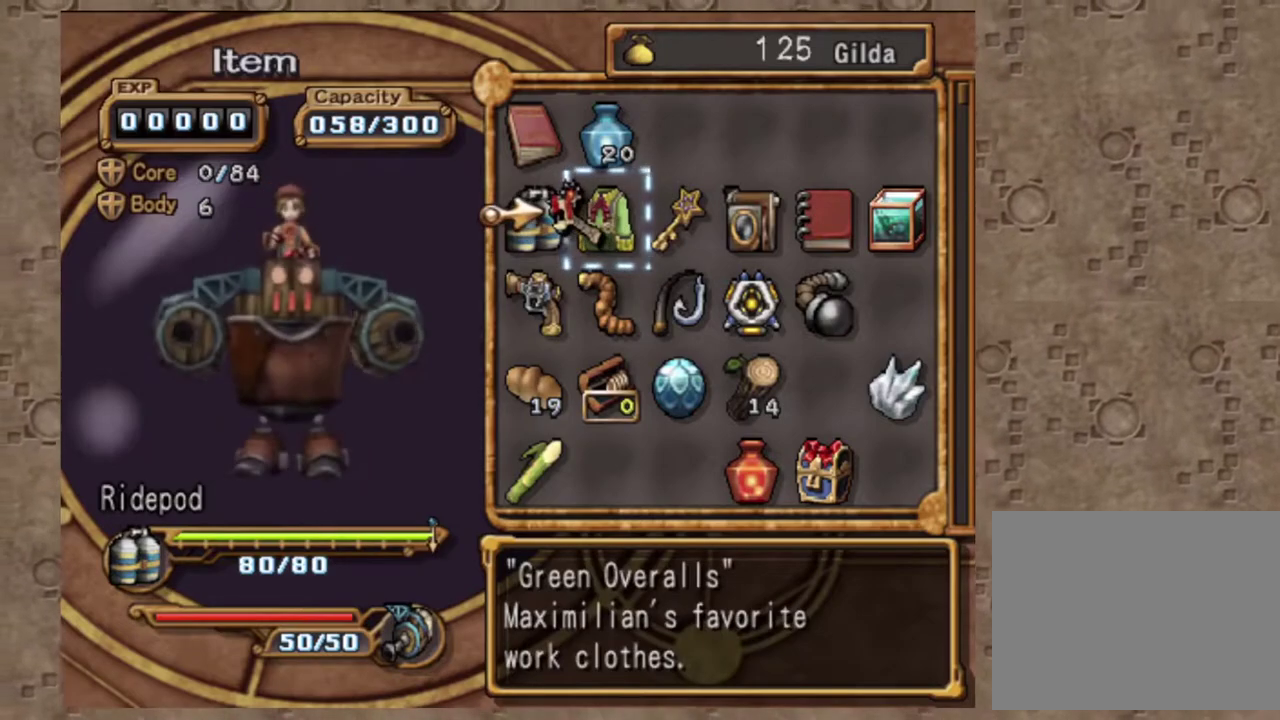
{"buttons": ["DPAD_RIGHT"], "left_stick": "center", "events": [[433, "DPAD_RIGHT", "down"]]}
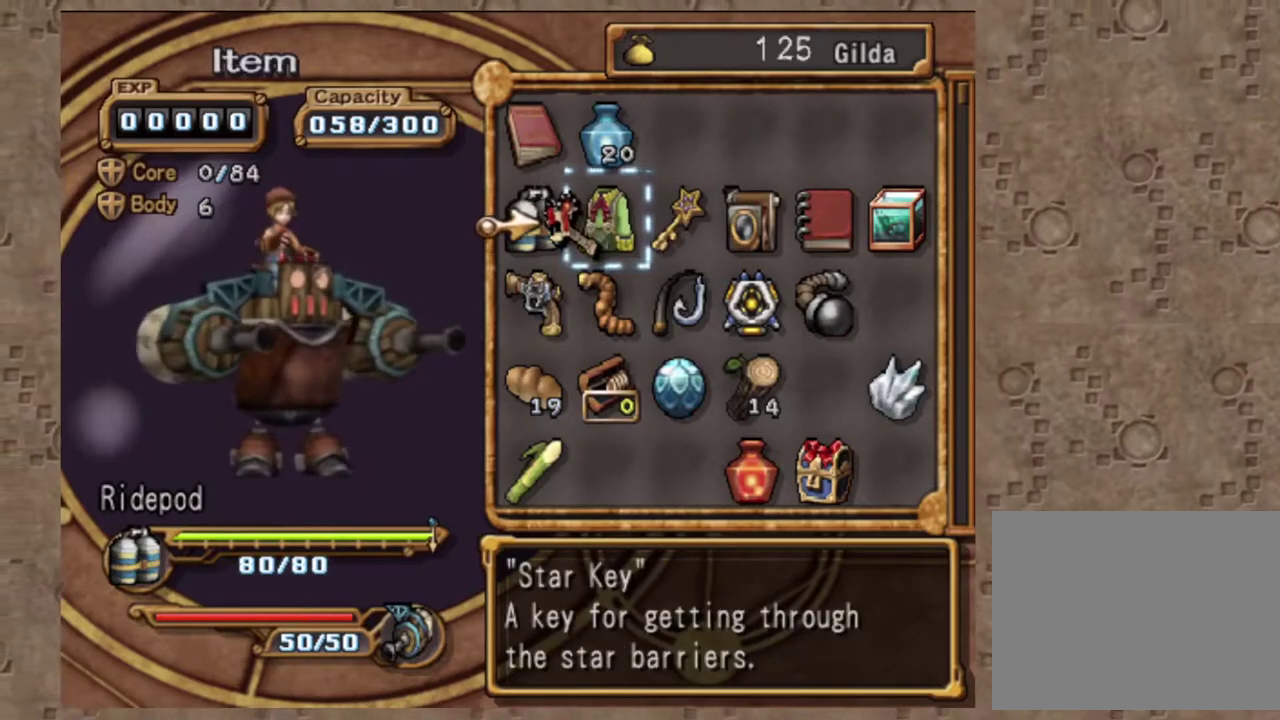
{"buttons": ["DPAD_DOWN"], "left_stick": "center", "events": [[17, "DPAD_RIGHT", "up"], [167, "DPAD_UP", "down"], [283, "DPAD_UP", "up"], [333, "CROSS", "down"], [483, "CROSS", "up"], [483, "DPAD_DOWN", "down"]]}
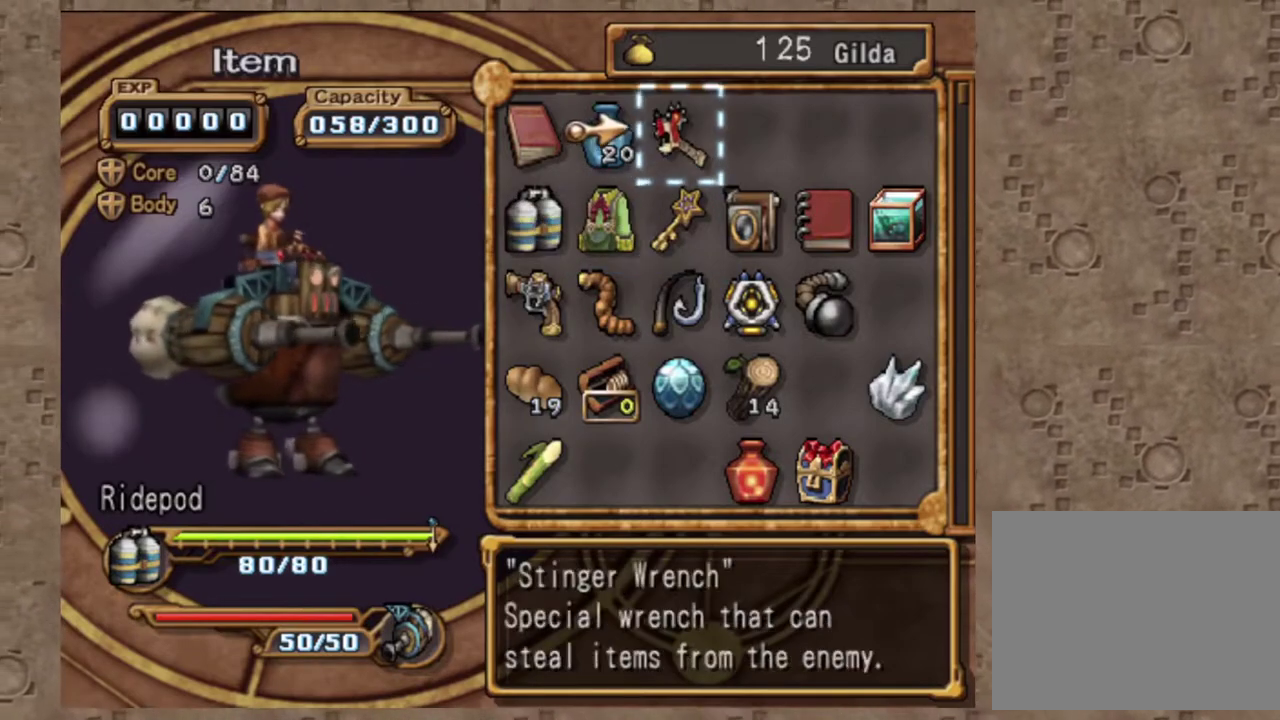
{"buttons": ["DPAD_DOWN"], "left_stick": "center", "events": [[67, "DPAD_DOWN", "up"], [133, "DPAD_LEFT", "down"], [250, "DPAD_LEFT", "up"], [283, "DPAD_DOWN", "down"], [367, "DPAD_DOWN", "up"], [467, "DPAD_DOWN", "down"]]}
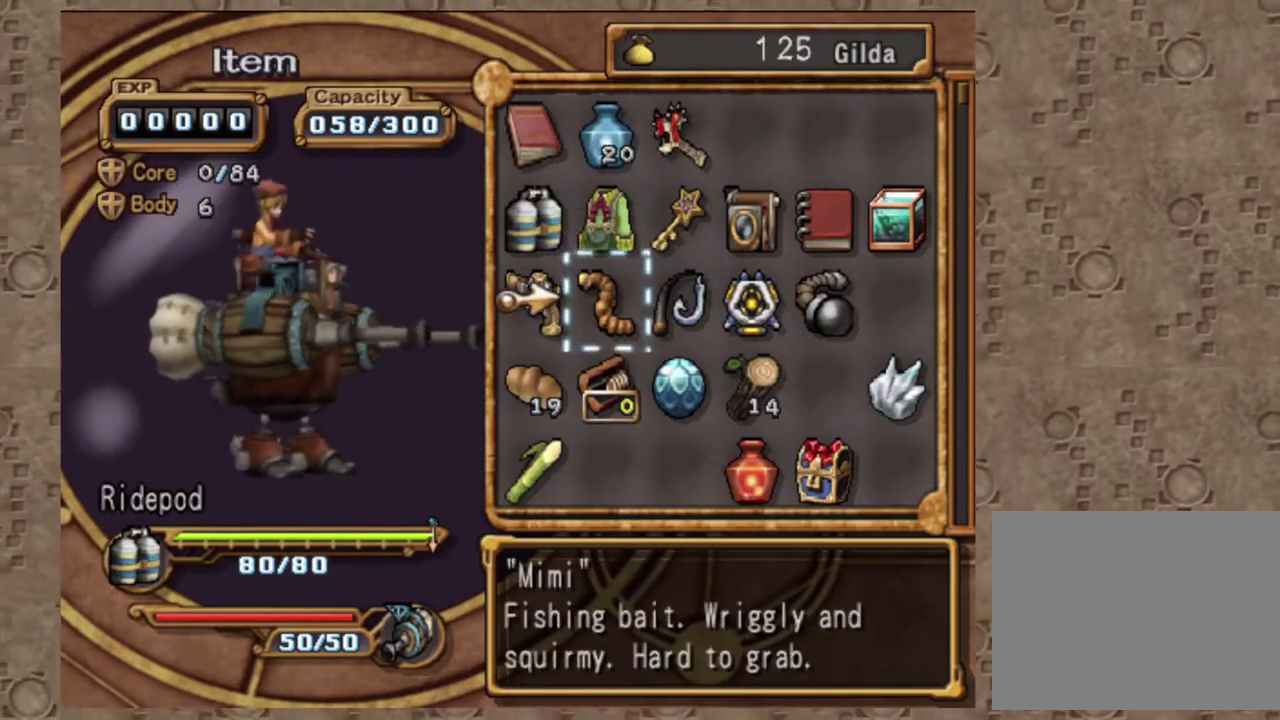
{"buttons": [], "left_stick": "center", "events": [[50, "DPAD_DOWN", "up"], [117, "DPAD_LEFT", "down"], [233, "DPAD_LEFT", "up"]]}
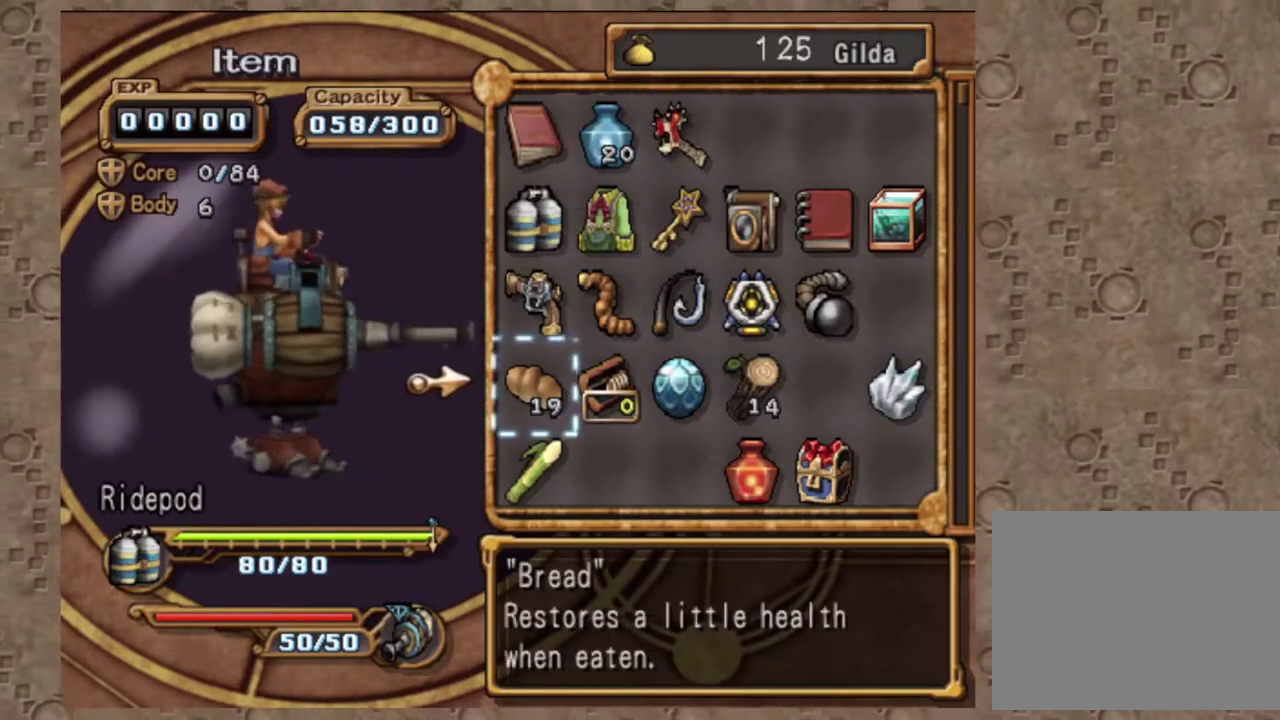
{"buttons": [], "left_stick": "center", "events": []}